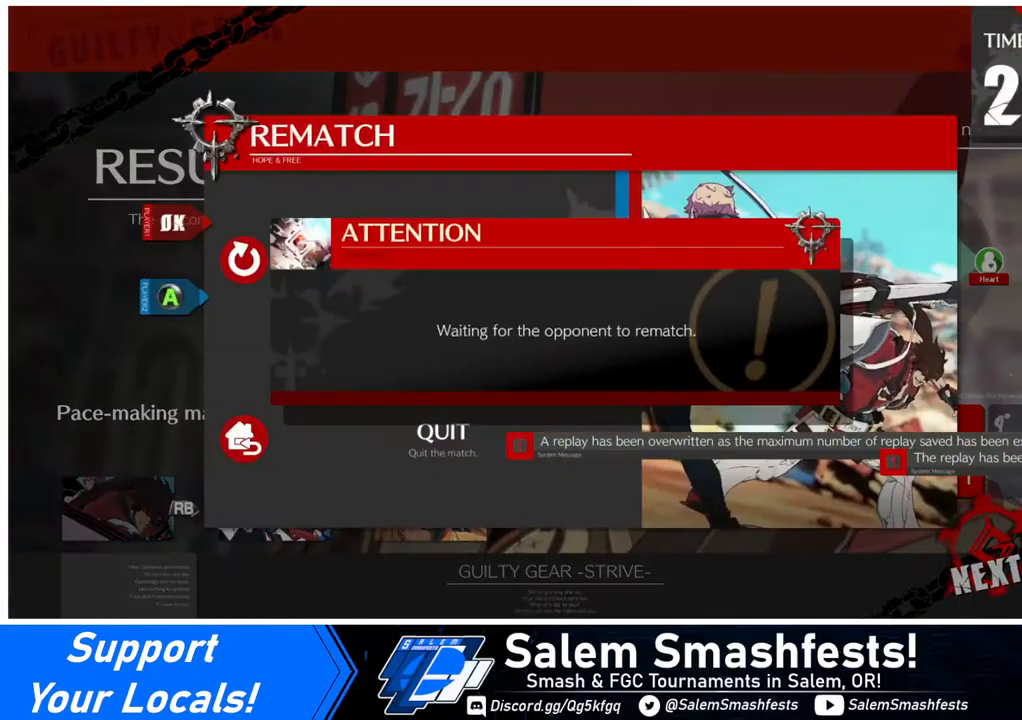
Gameplay with a controller (arcade stick); each line is a JSON object with the inputs held at the frame after it. "events" lists button and stick changes between this image and that frame as [ms after this image, input, new state], when the widget could be followed in between. Not read: L3 R3.
{"buttons": [], "events": []}
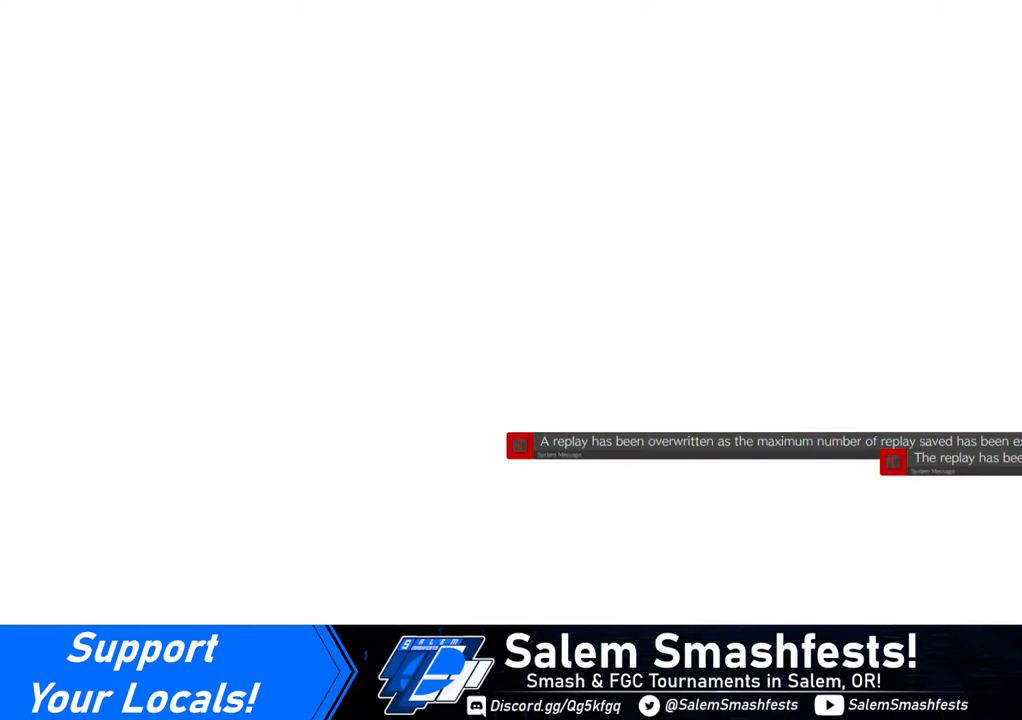
{"buttons": [], "events": []}
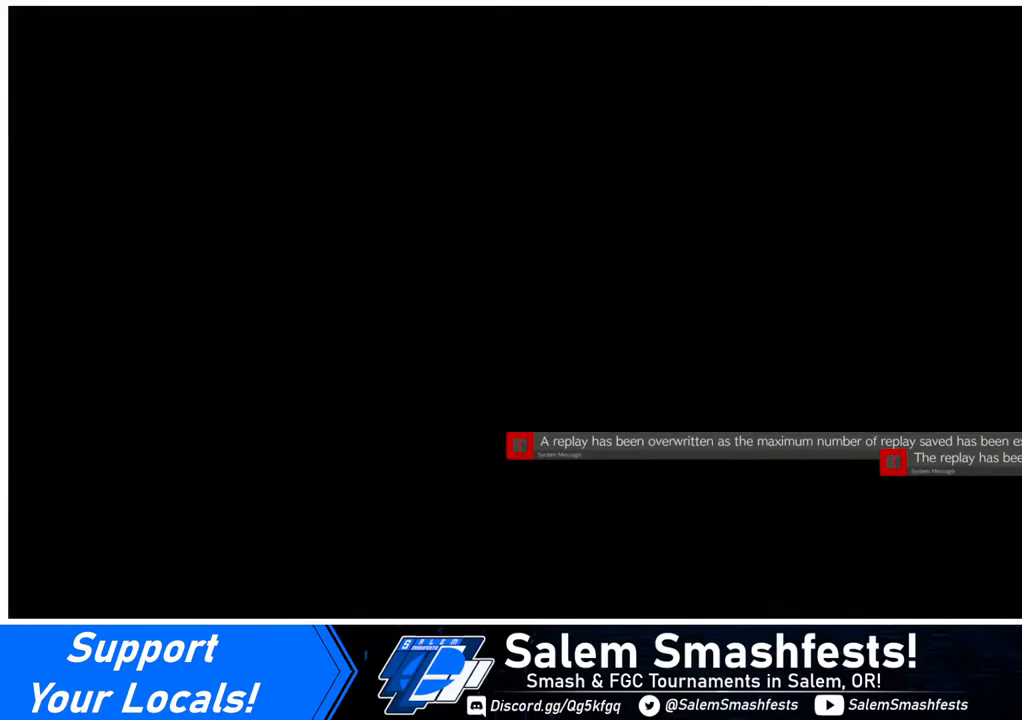
{"buttons": [], "events": []}
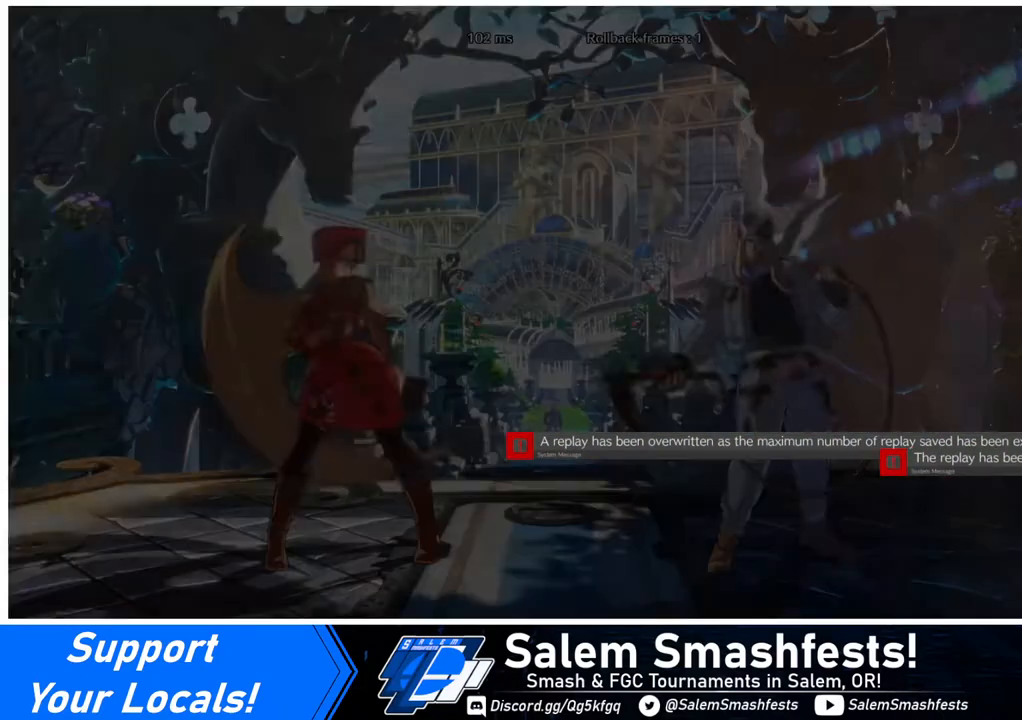
{"buttons": [], "events": []}
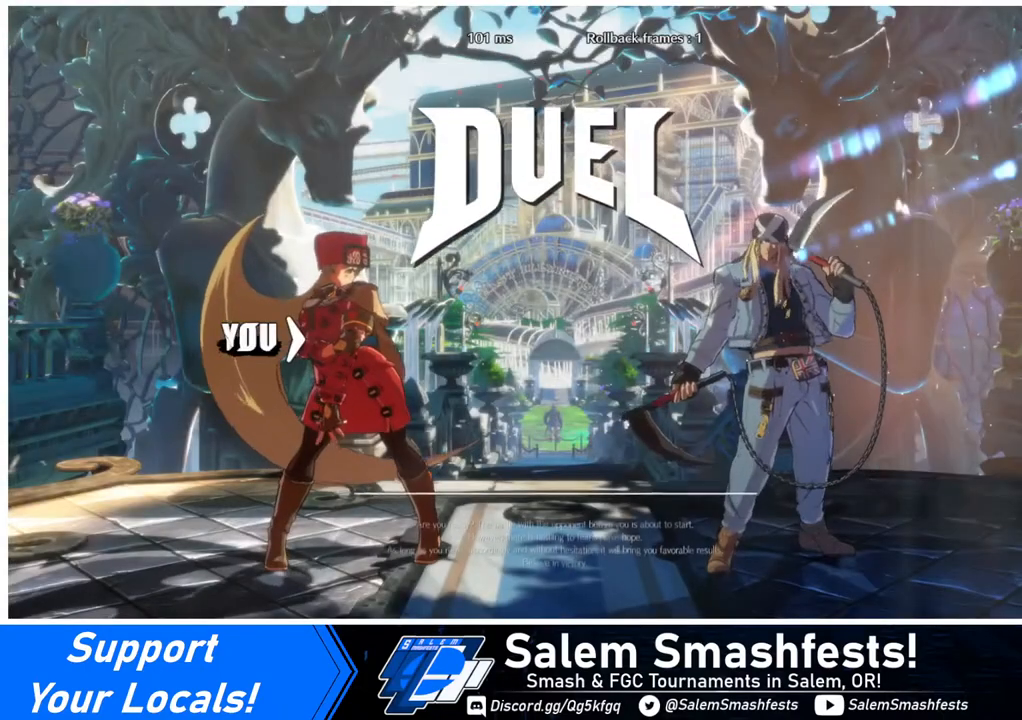
{"buttons": ["DPAD_LEFT"], "events": [[440, "DPAD_LEFT", "down"]]}
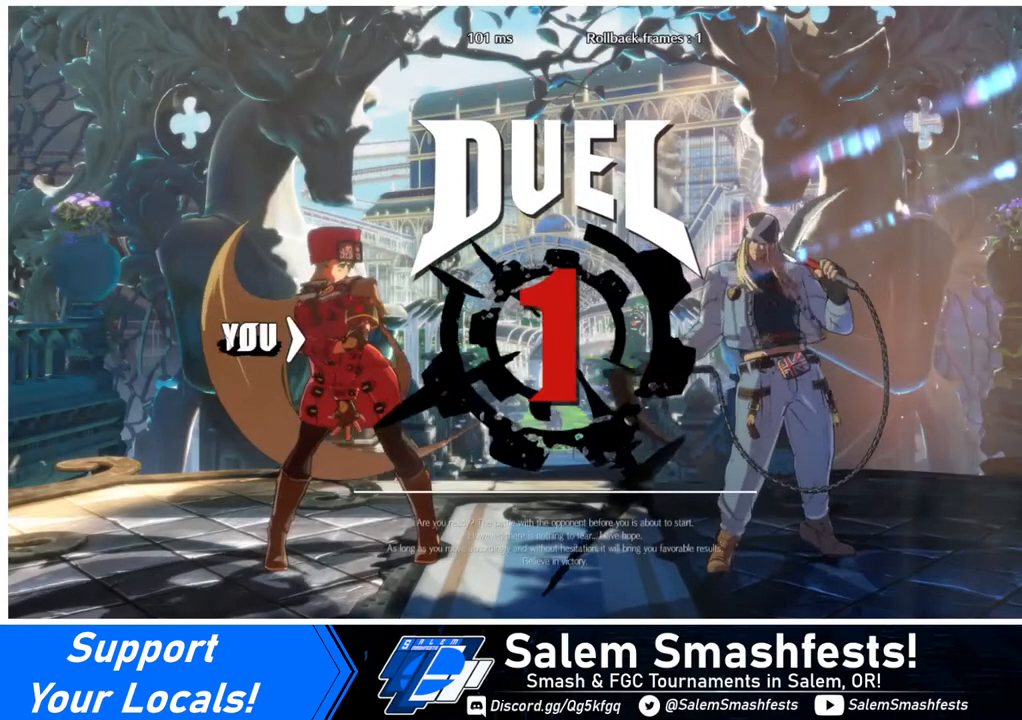
{"buttons": ["DPAD_DOWN"], "events": [[40, "DPAD_LEFT", "up"], [160, "DPAD_DOWN", "down"], [160, "DPAD_LEFT", "down"], [280, "DPAD_LEFT", "up"], [400, "DPAD_DOWN", "up"], [400, "DPAD_RIGHT", "down"], [520, "DPAD_DOWN", "down"], [520, "DPAD_RIGHT", "up"]]}
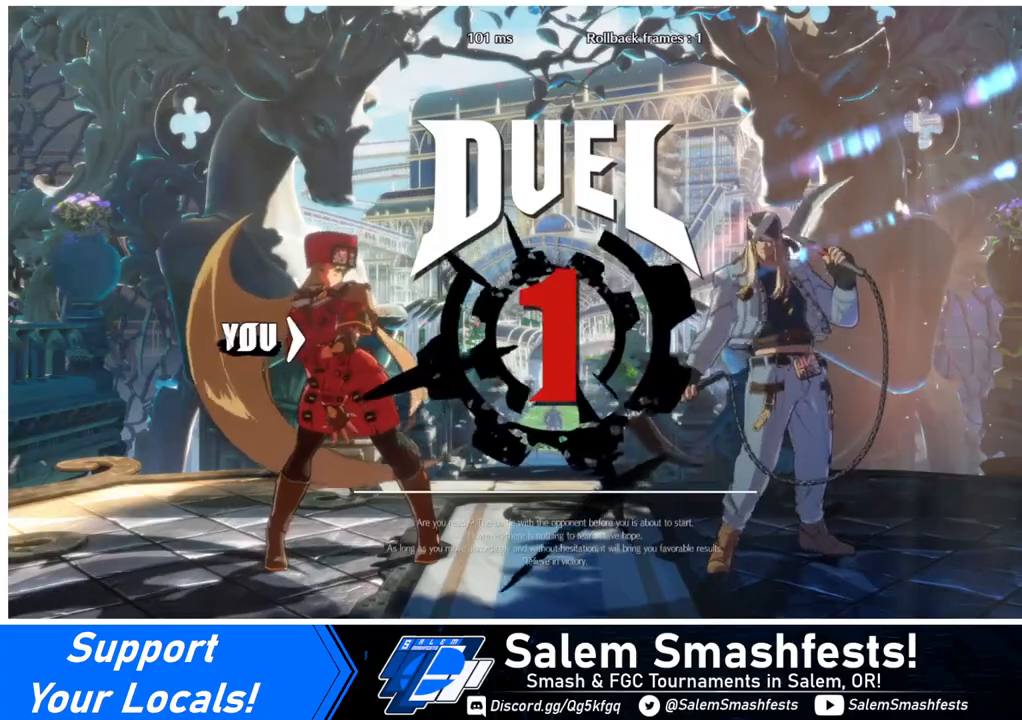
{"buttons": ["DPAD_RIGHT"], "events": [[40, "DPAD_LEFT", "down"], [120, "DPAD_LEFT", "up"], [200, "DPAD_DOWN", "up"], [200, "DPAD_RIGHT", "down"]]}
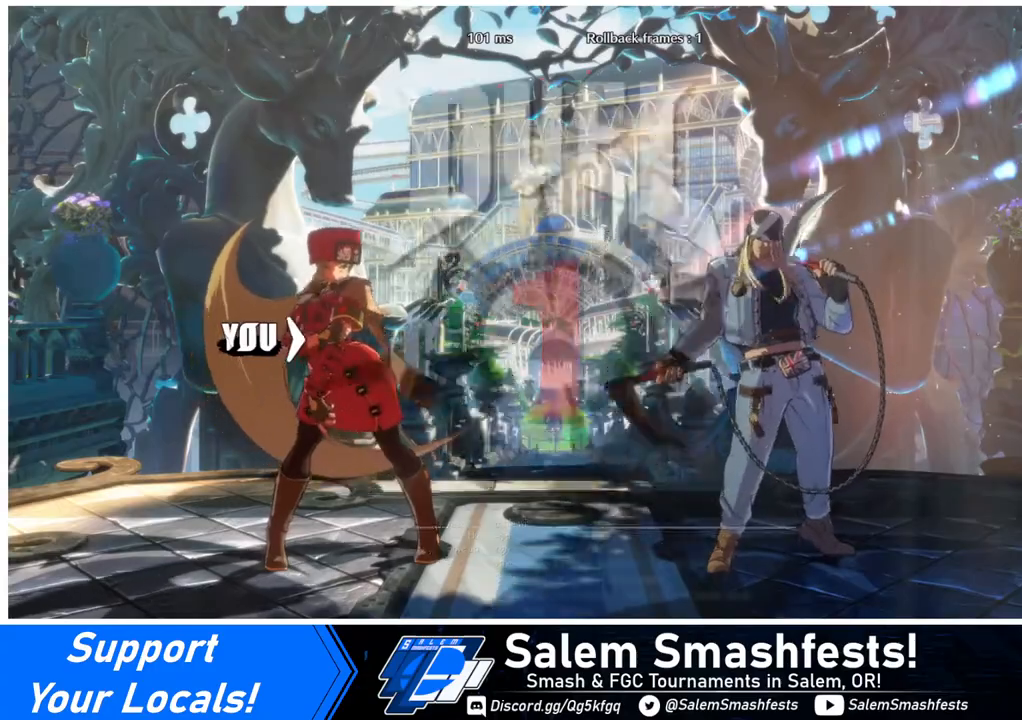
{"buttons": [], "events": [[400, "DPAD_RIGHT", "up"]]}
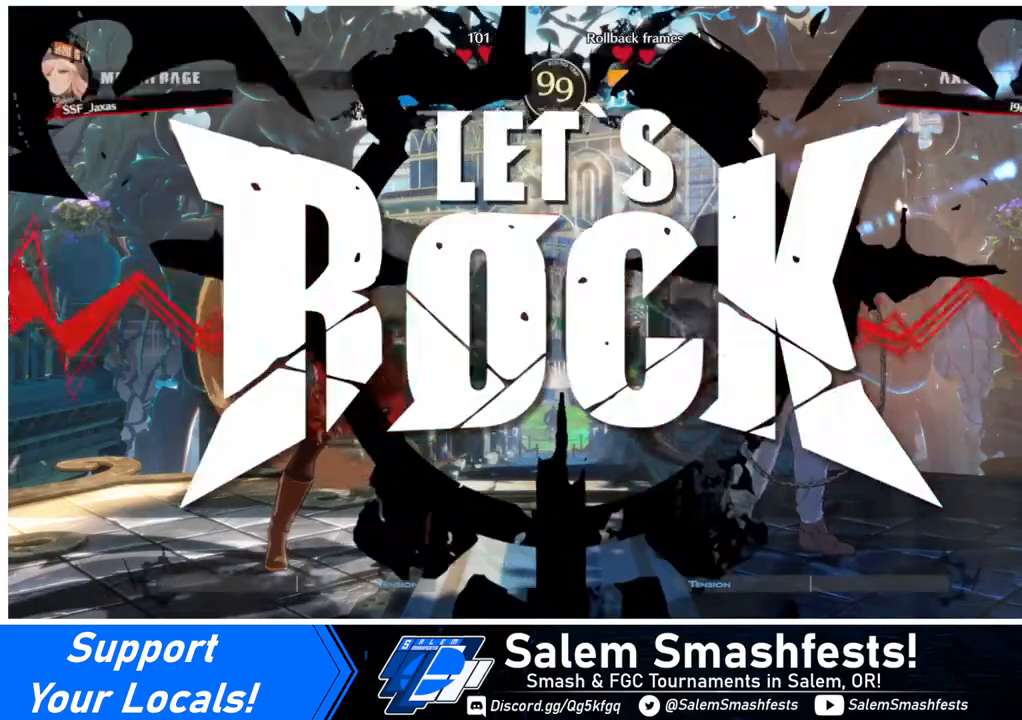
{"buttons": [], "events": []}
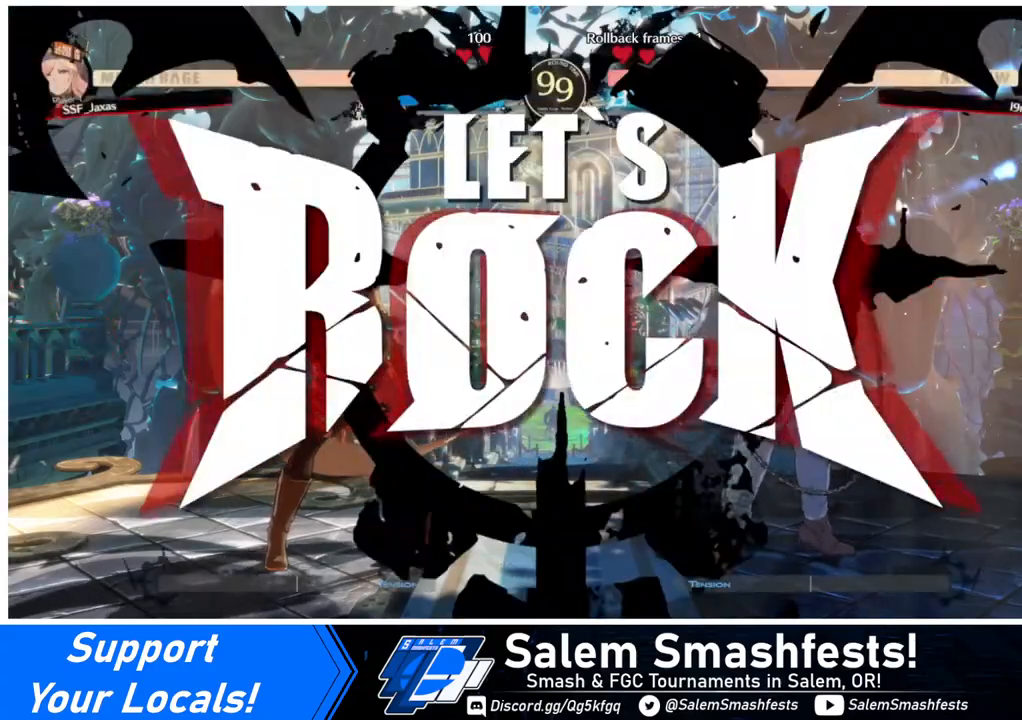
{"buttons": ["DPAD_DOWN", "DPAD_LEFT"], "events": [[160, "L1", "down"], [240, "DPAD_DOWN", "down"], [240, "DPAD_LEFT", "down"], [240, "L1", "up"]]}
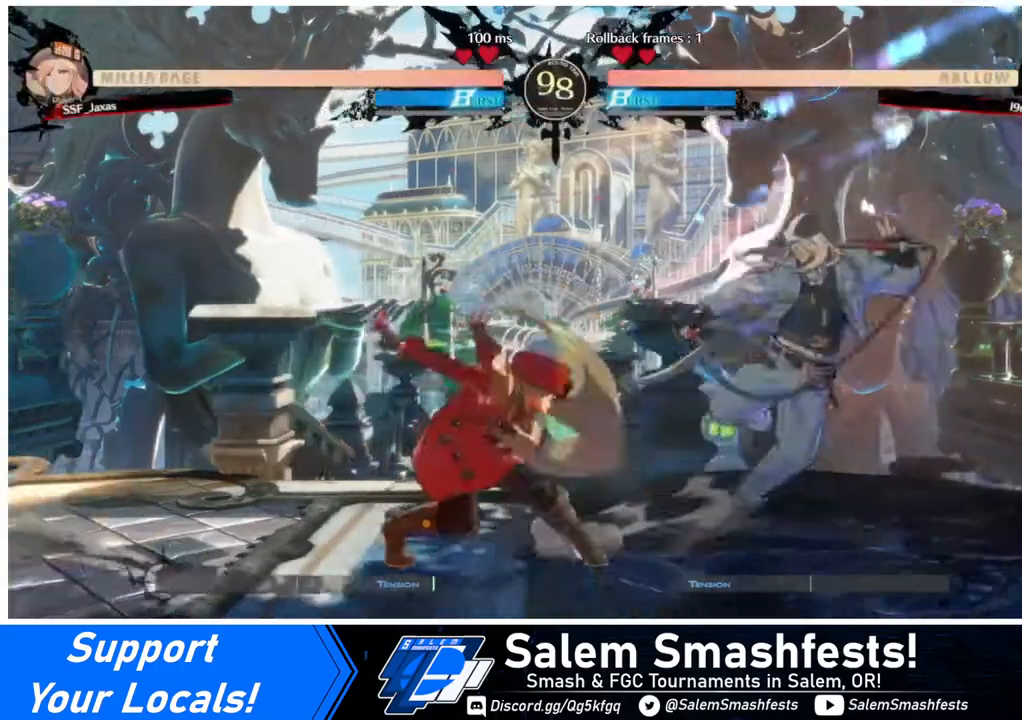
{"buttons": ["R2", "DPAD_DOWN", "DPAD_LEFT"], "events": [[240, "SQUARE", "down"], [320, "SQUARE", "up"], [400, "R2", "down"]]}
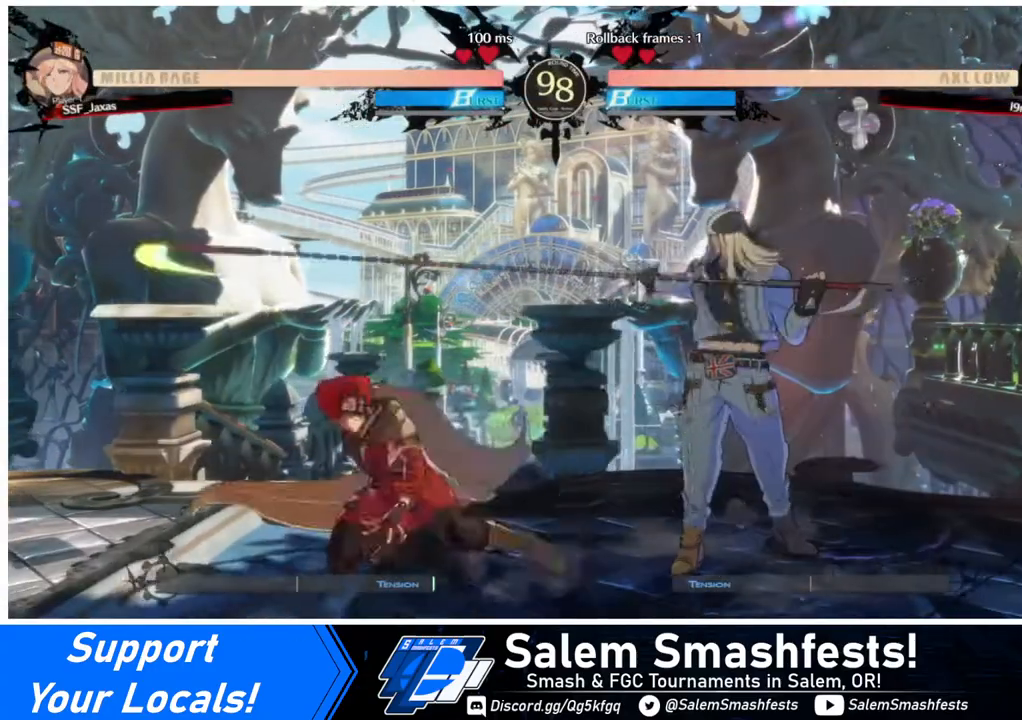
{"buttons": [], "events": [[80, "R2", "up"], [360, "DPAD_LEFT", "up"], [360, "TRIANGLE", "down"], [440, "TRIANGLE", "up"], [480, "DPAD_DOWN", "up"]]}
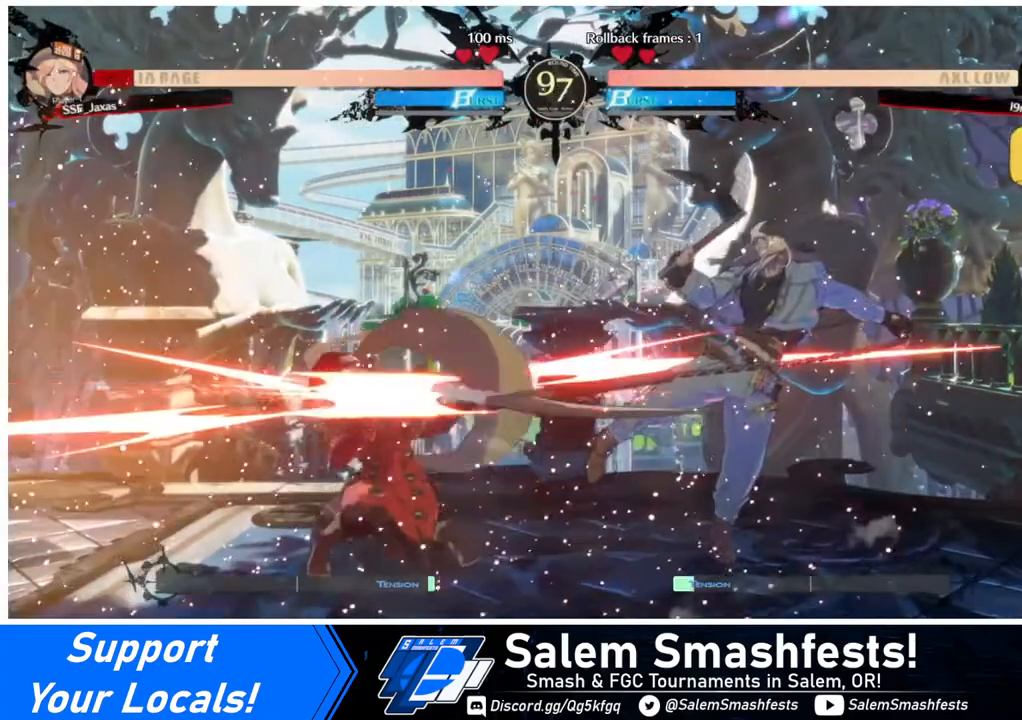
{"buttons": ["DPAD_DOWN", "DPAD_LEFT"], "events": [[400, "DPAD_DOWN", "down"], [400, "DPAD_LEFT", "down"]]}
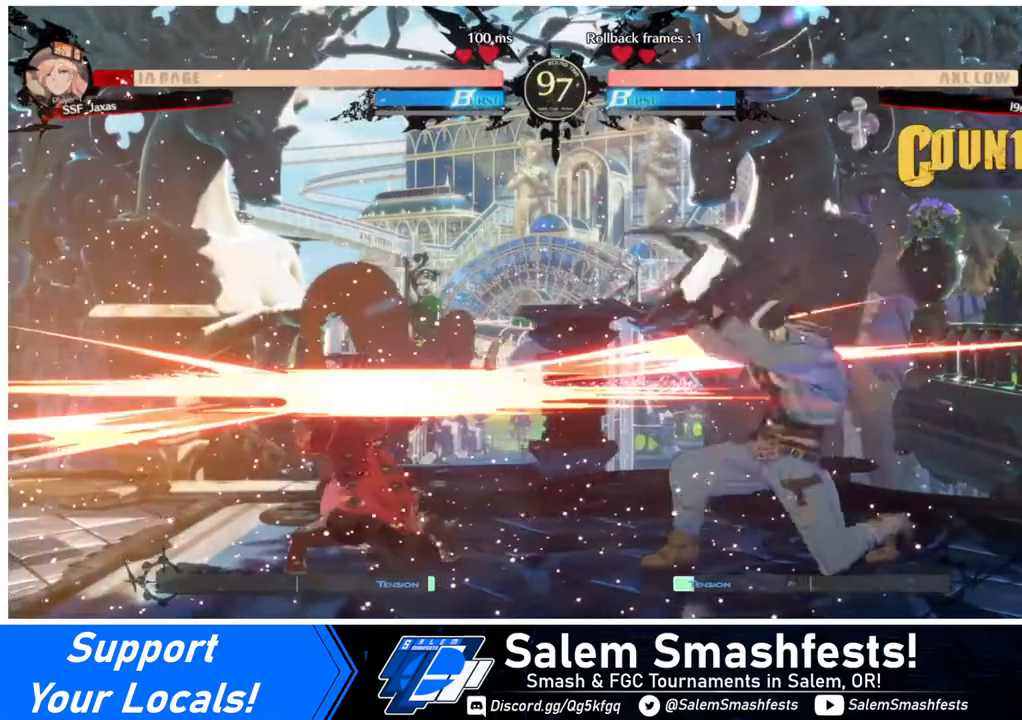
{"buttons": ["DPAD_DOWN", "DPAD_LEFT"], "events": []}
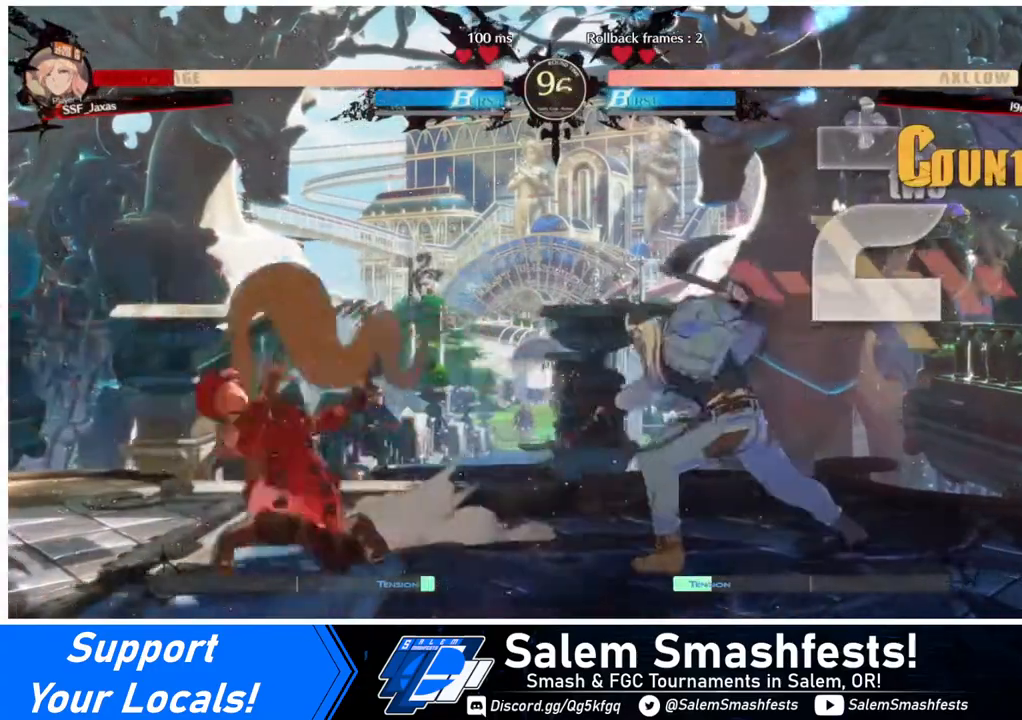
{"buttons": ["DPAD_DOWN", "DPAD_LEFT"], "events": []}
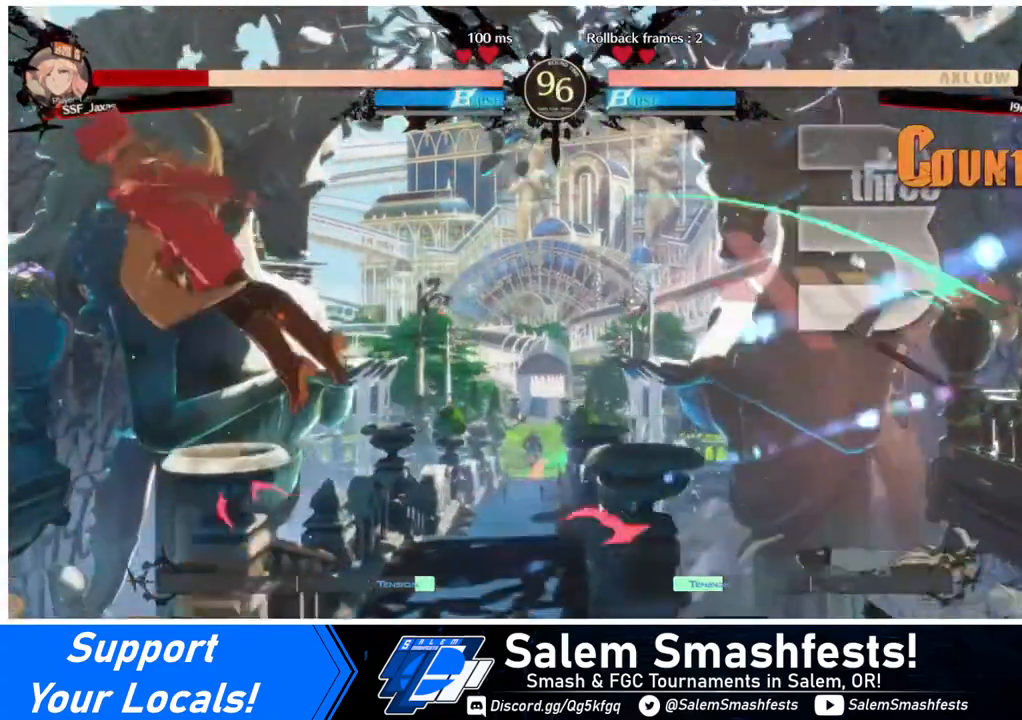
{"buttons": ["DPAD_DOWN", "DPAD_LEFT"], "events": [[120, "DPAD_DOWN", "up"], [160, "DPAD_LEFT", "up"], [160, "DPAD_RIGHT", "down"], [480, "DPAD_DOWN", "down"], [480, "DPAD_RIGHT", "up"], [520, "DPAD_LEFT", "down"]]}
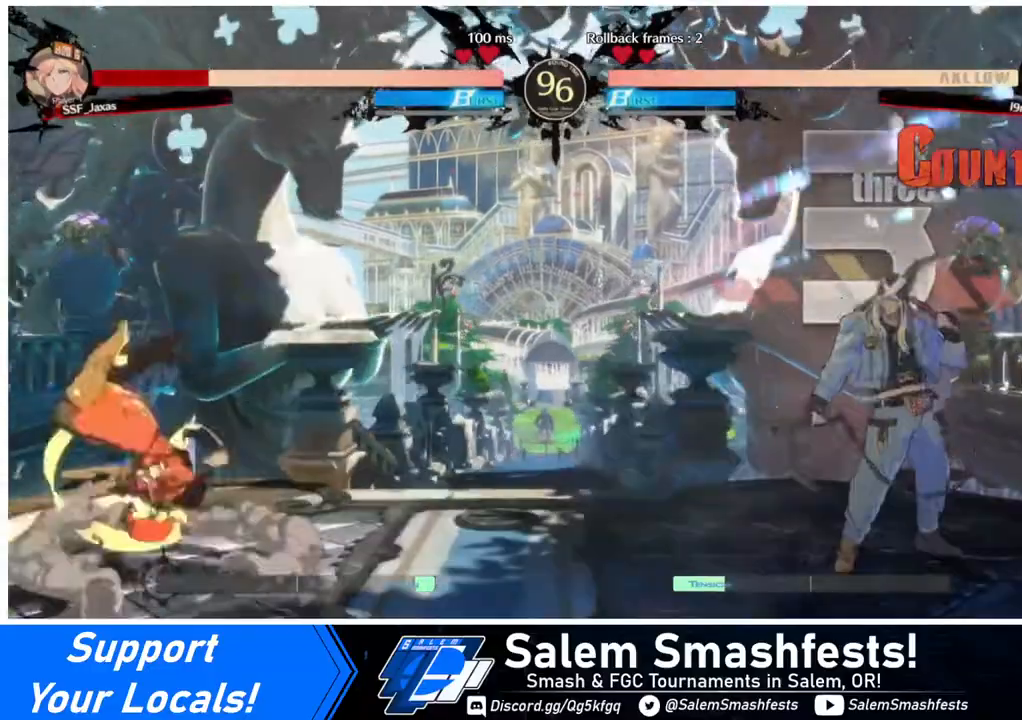
{"buttons": ["DPAD_DOWN", "DPAD_LEFT"], "events": []}
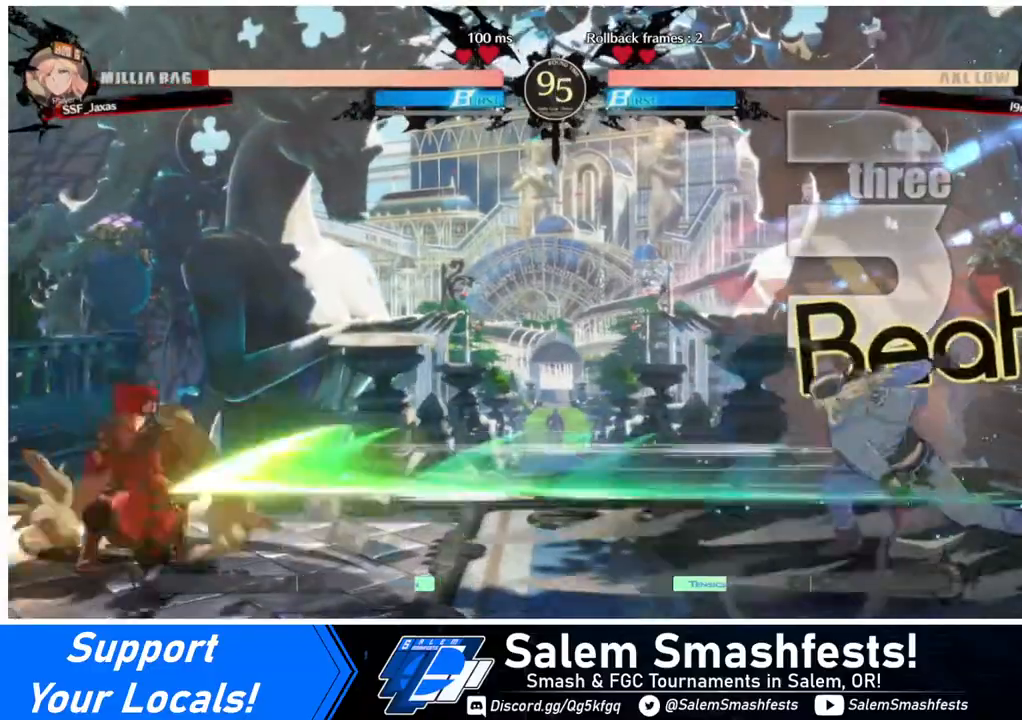
{"buttons": ["DPAD_DOWN", "DPAD_LEFT"], "events": []}
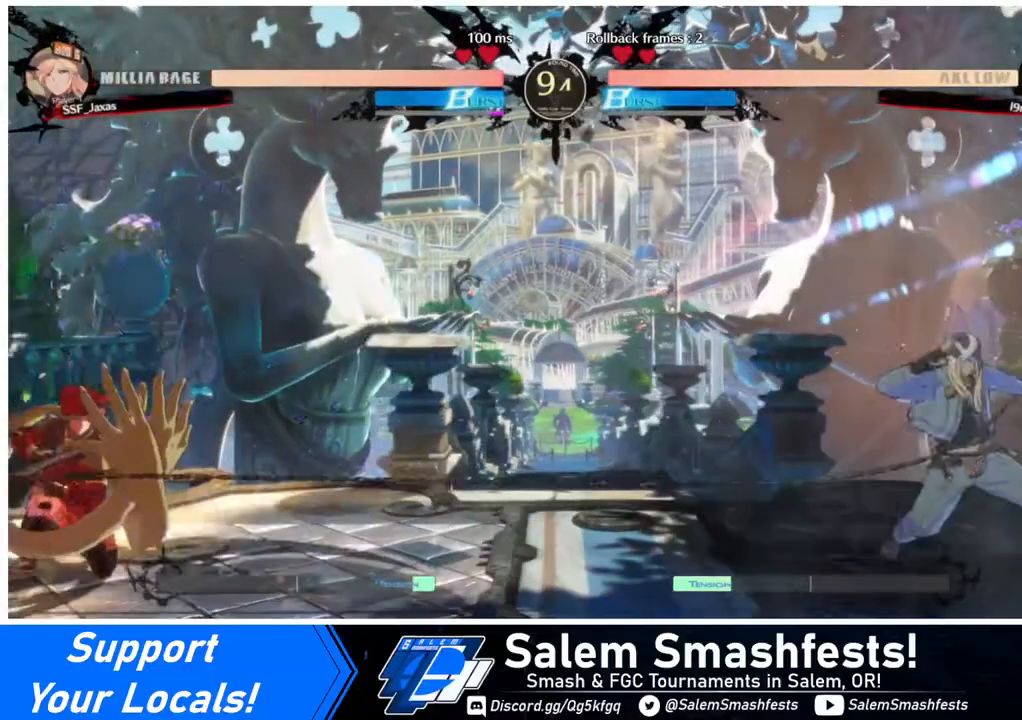
{"buttons": ["DPAD_RIGHT"], "events": [[120, "DPAD_DOWN", "up"], [120, "DPAD_LEFT", "up"], [160, "DPAD_RIGHT", "down"], [200, "DPAD_RIGHT", "up"], [240, "DPAD_RIGHT", "down"]]}
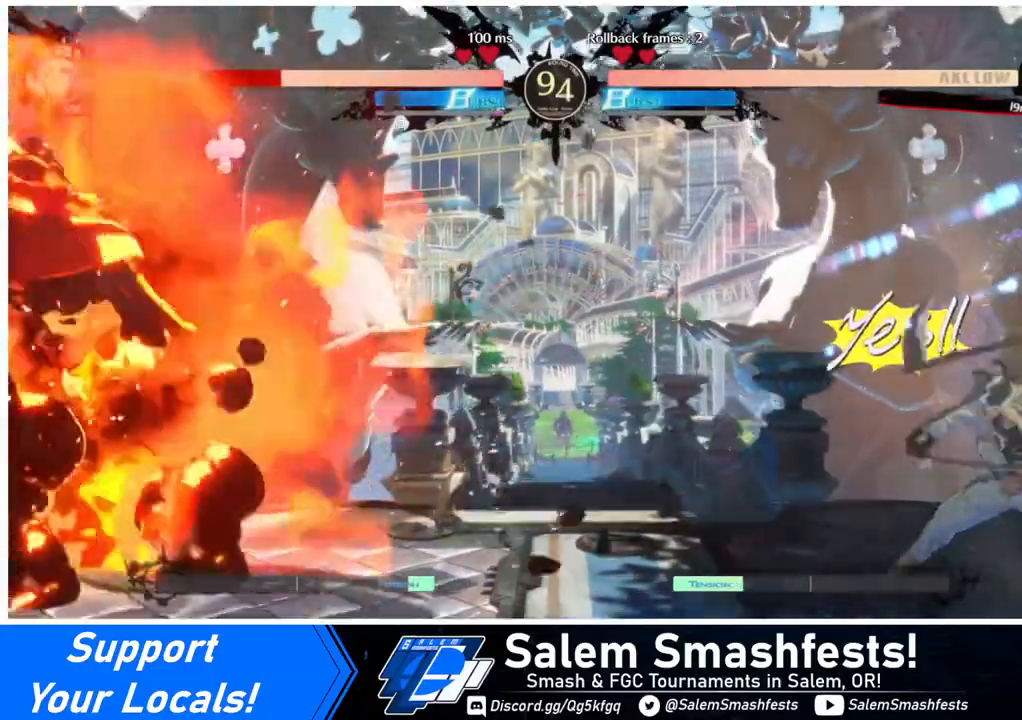
{"buttons": ["DPAD_LEFT"], "events": [[200, "DPAD_LEFT", "down"], [200, "DPAD_RIGHT", "up"], [280, "DPAD_DOWN", "down"], [440, "DPAD_DOWN", "up"]]}
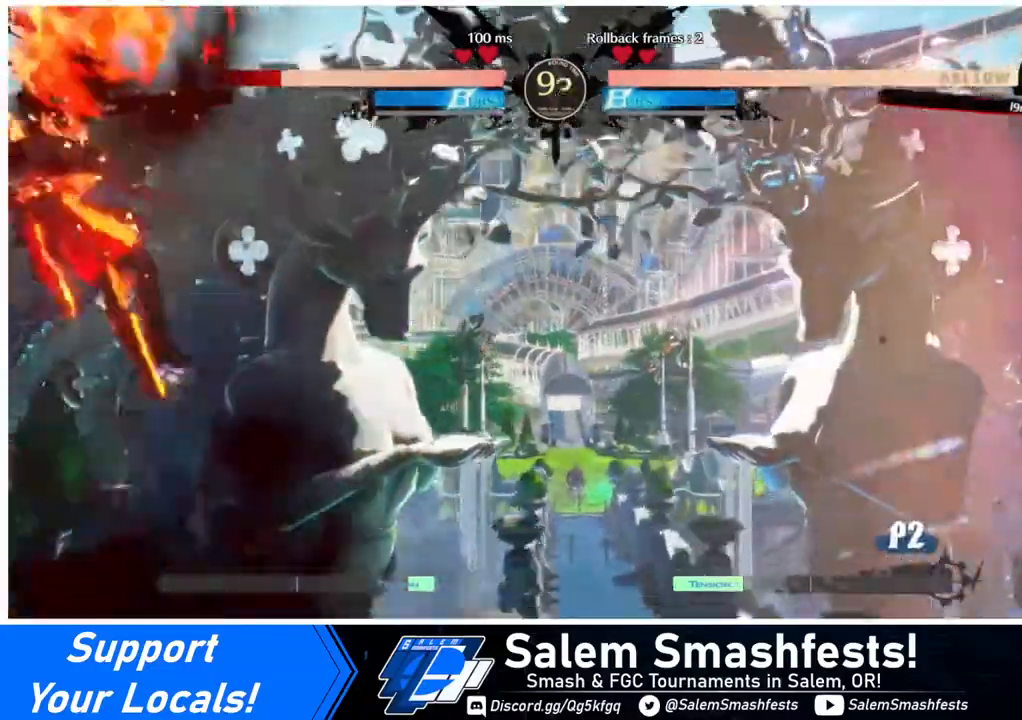
{"buttons": ["DPAD_DOWN", "DPAD_LEFT"], "events": [[160, "SQUARE", "down"], [320, "SQUARE", "up"], [360, "DPAD_DOWN", "down"]]}
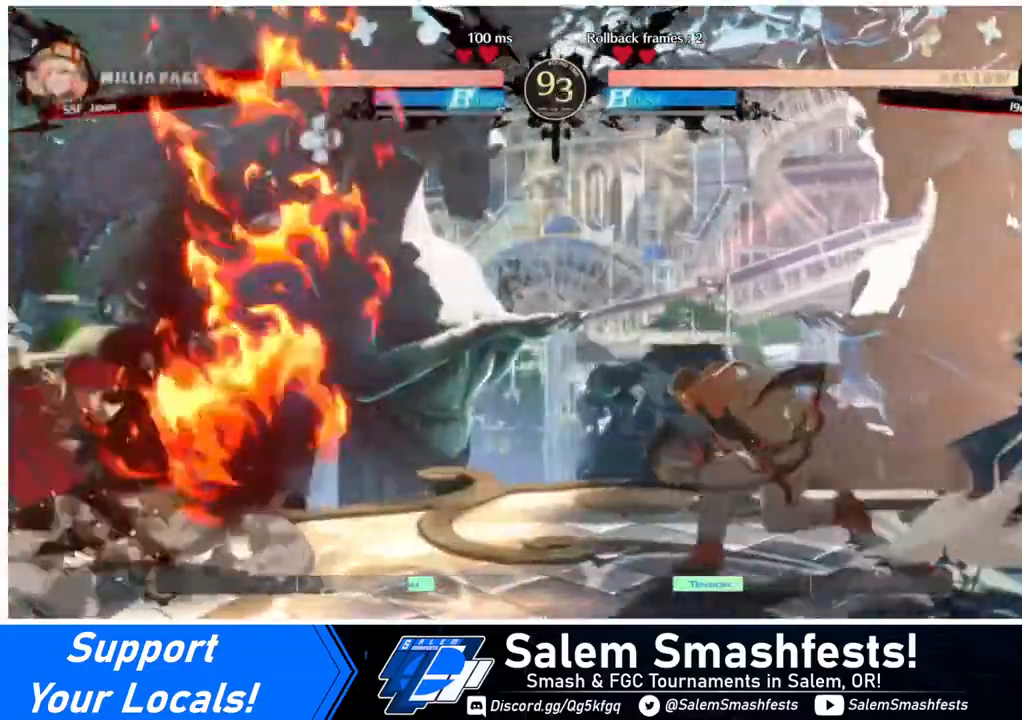
{"buttons": ["DPAD_LEFT"], "events": [[40, "DPAD_DOWN", "up"], [240, "DPAD_DOWN", "down"], [440, "DPAD_DOWN", "up"]]}
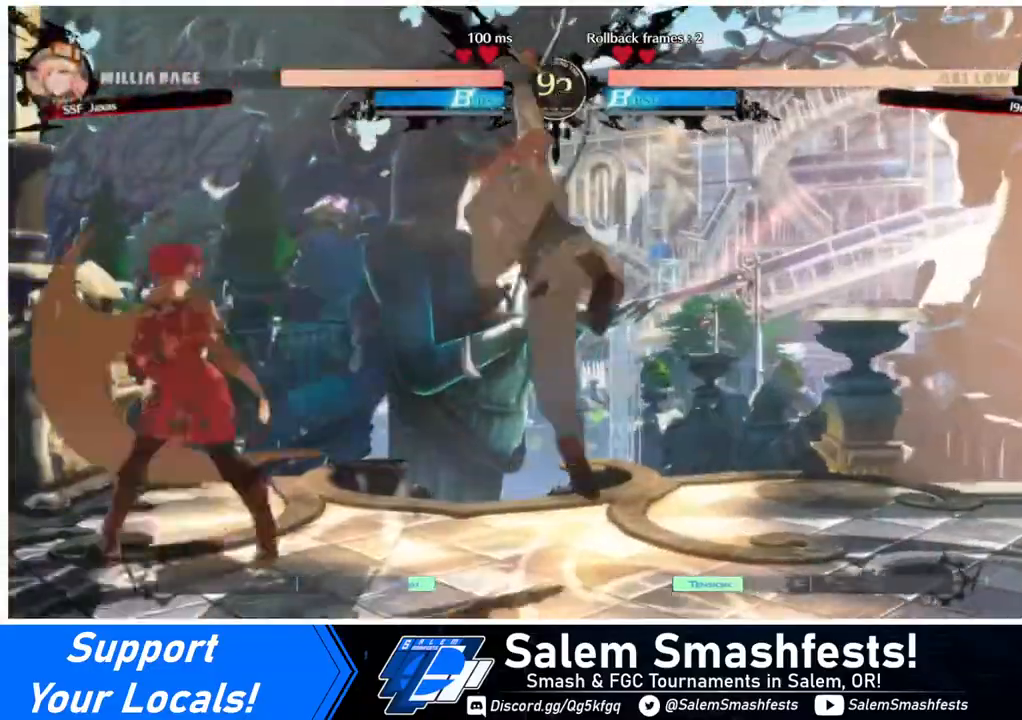
{"buttons": ["DPAD_LEFT"], "events": []}
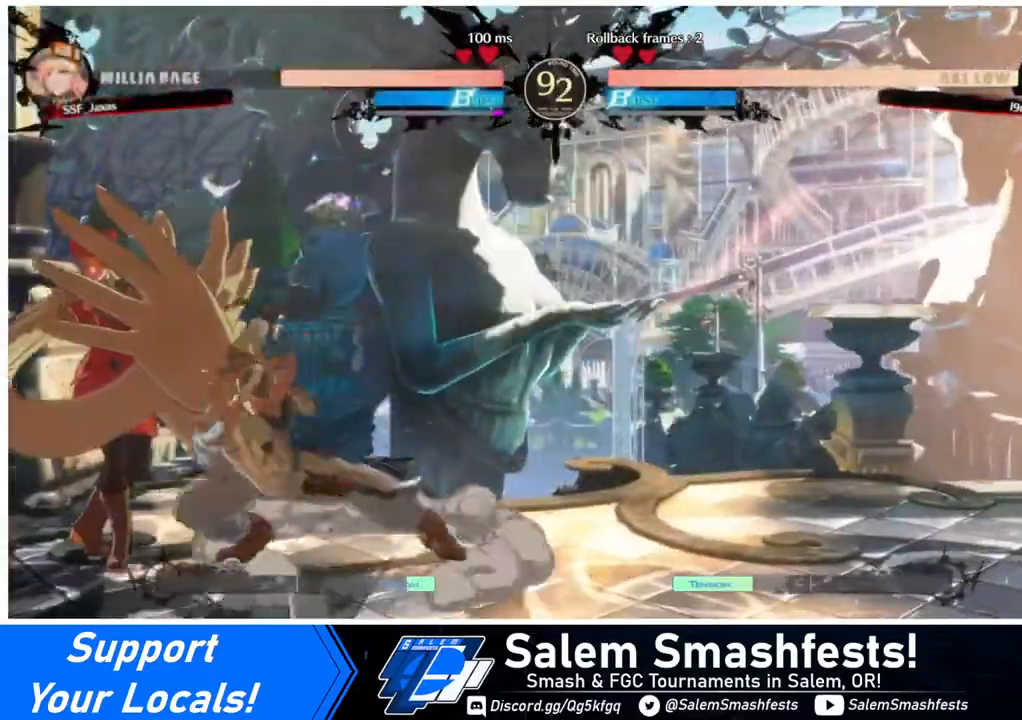
{"buttons": [], "events": [[80, "DPAD_LEFT", "up"], [80, "DPAD_UP", "down"], [120, "DPAD_RIGHT", "down"], [160, "DPAD_RIGHT", "up"], [160, "DPAD_UP", "up"], [160, "L1", "down"], [240, "L1", "up"]]}
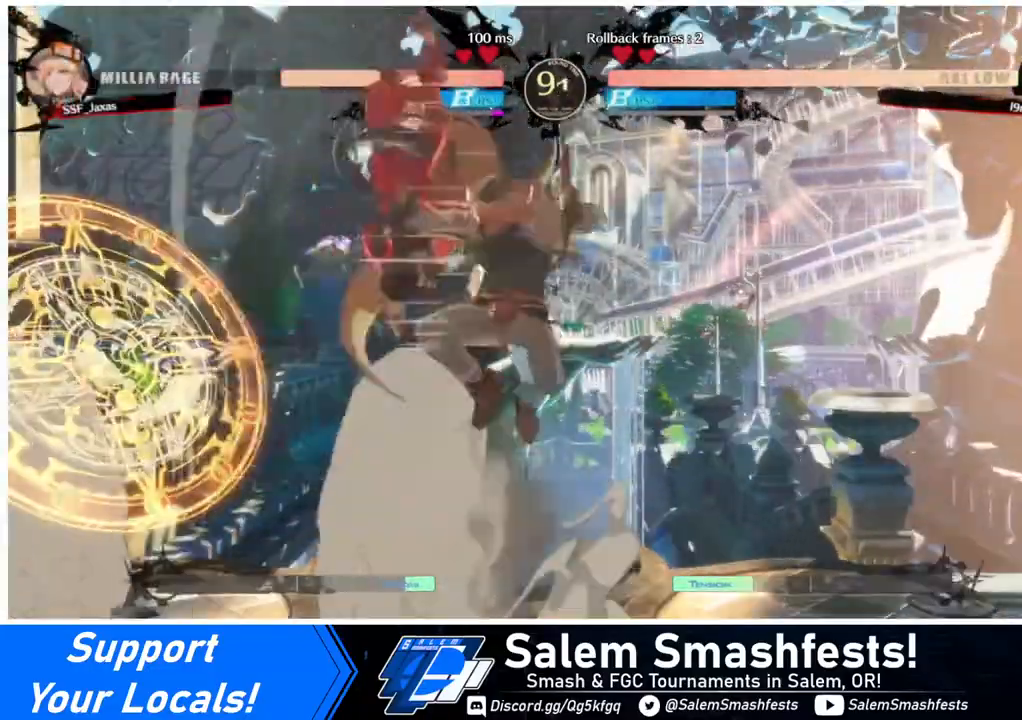
{"buttons": [], "events": [[40, "R1", "down"], [160, "R1", "up"]]}
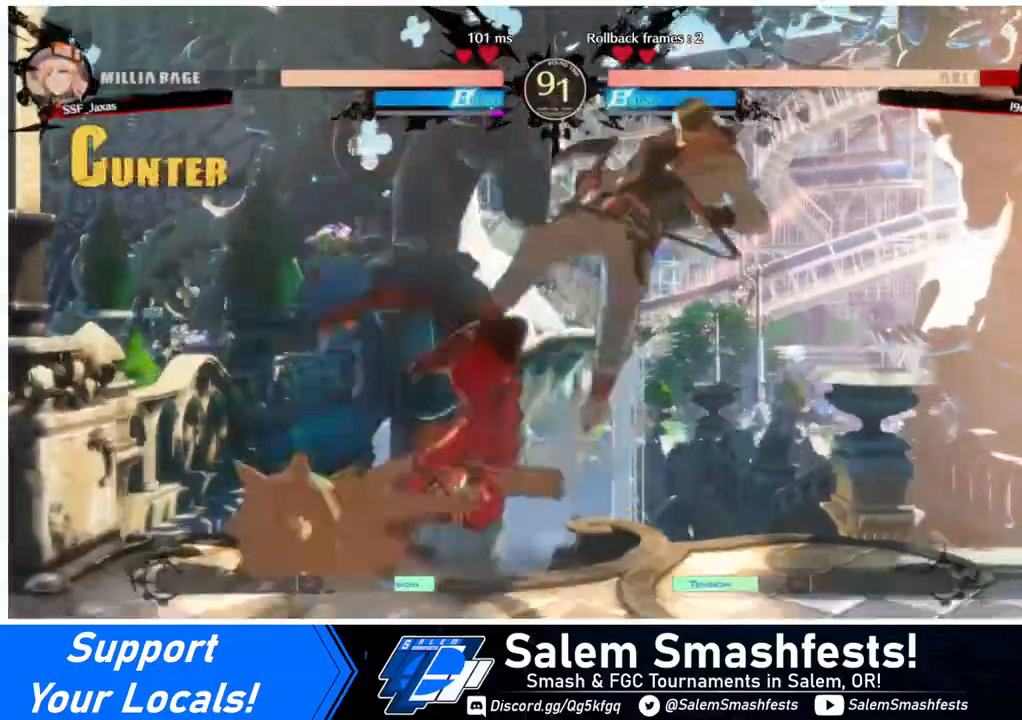
{"buttons": ["DPAD_RIGHT"], "events": [[40, "DPAD_RIGHT", "down"], [120, "DPAD_RIGHT", "up"], [160, "DPAD_RIGHT", "down"]]}
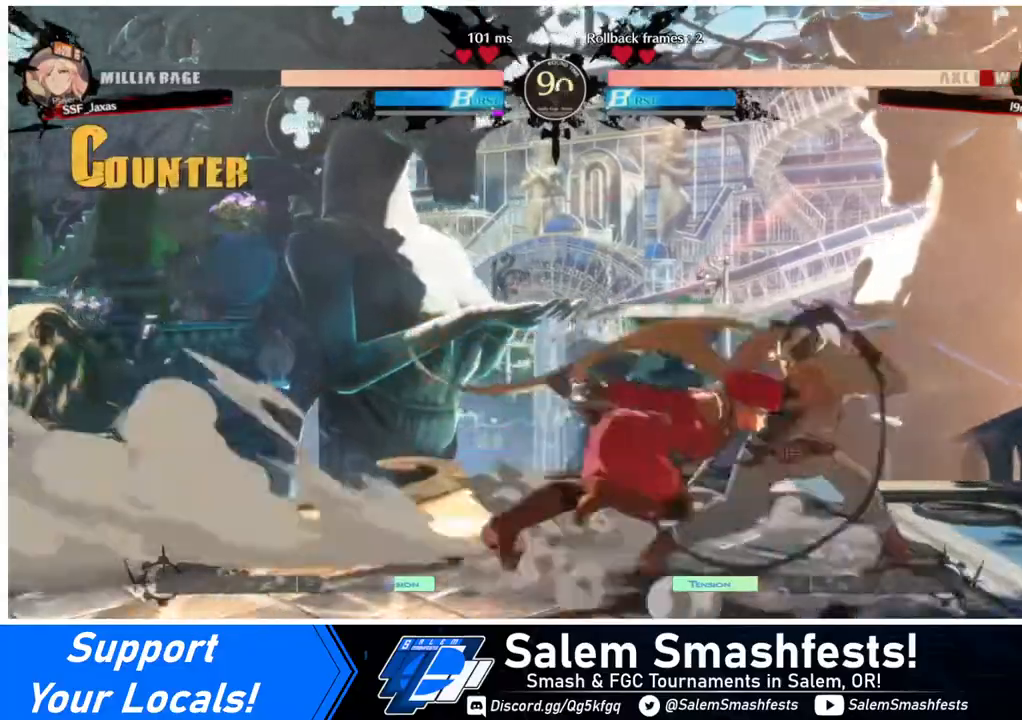
{"buttons": [], "events": [[120, "DPAD_RIGHT", "up"], [120, "TRIANGLE", "down"], [240, "TRIANGLE", "up"]]}
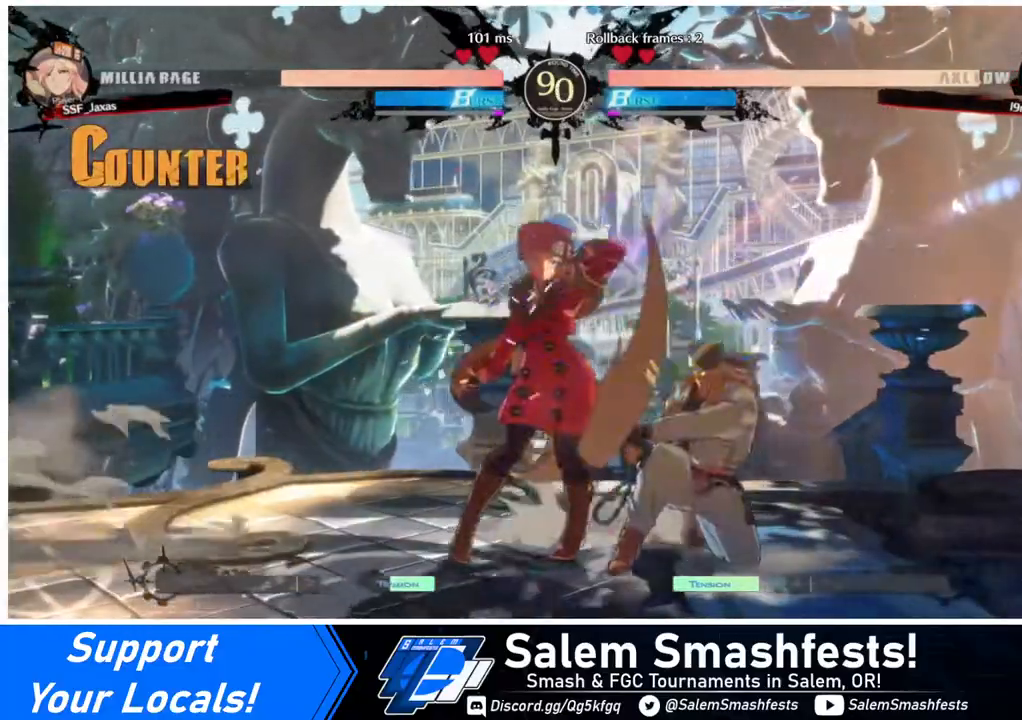
{"buttons": ["DPAD_RIGHT"], "events": [[440, "DPAD_RIGHT", "down"], [480, "DPAD_RIGHT", "up"], [520, "DPAD_RIGHT", "down"]]}
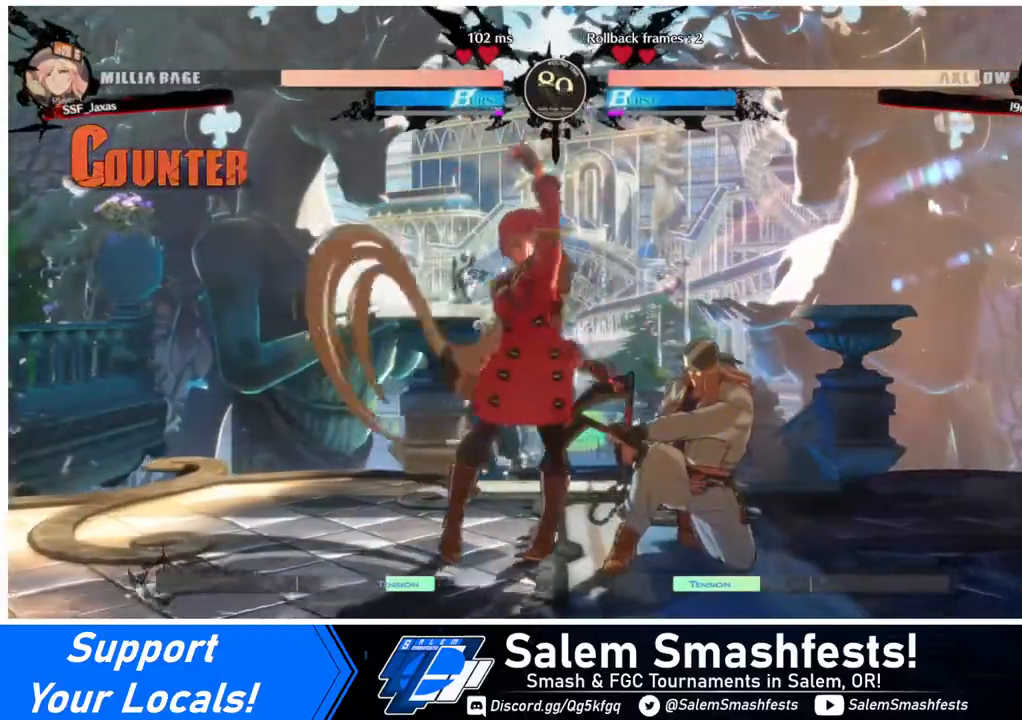
{"buttons": [], "events": [[80, "R2", "down"], [160, "DPAD_RIGHT", "up"], [160, "R2", "up"]]}
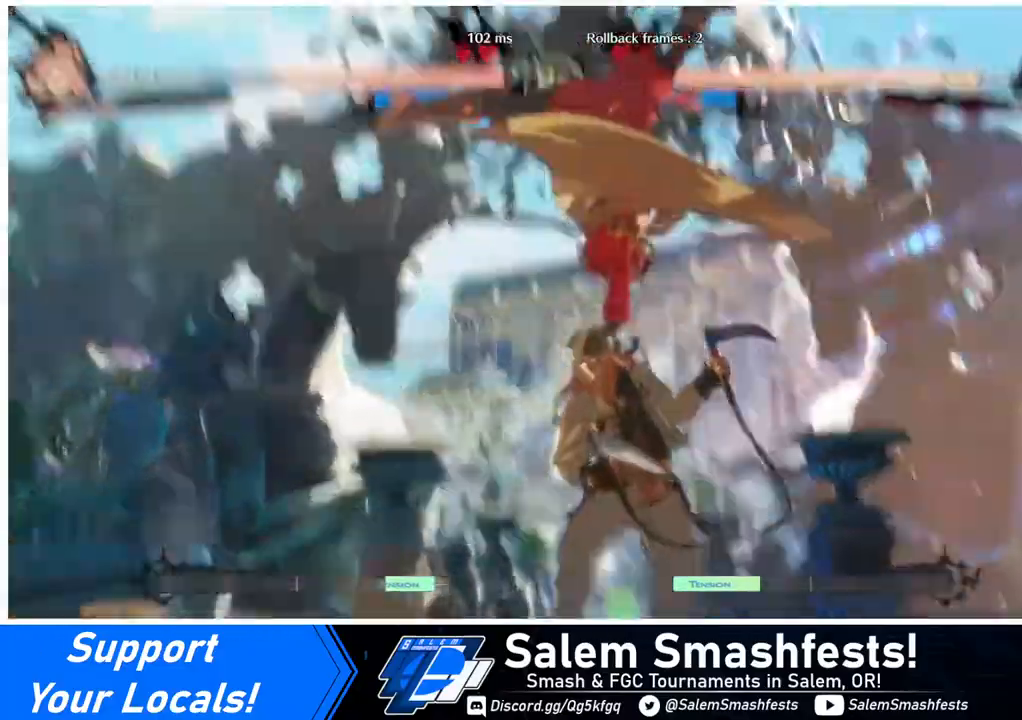
{"buttons": [], "events": []}